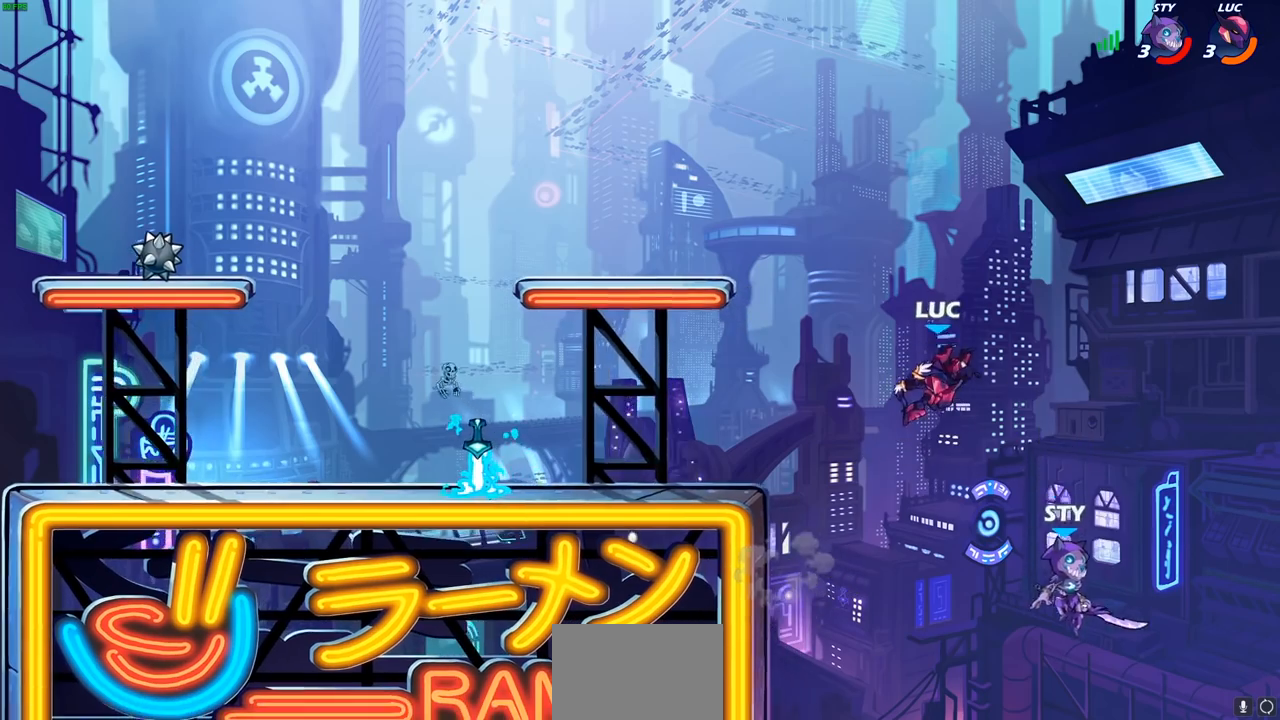
Gameplay with a controller (PlayStation layout); each line is a JSON object with the inputs held at the frame after it. "events" lists button and stick changes between this image and that frame as [ms after this image, input, new state], when the widget could be followed in between.
{"buttons": [], "left_stick": "up-left", "right_stick": "center", "events": [[183, "left_stick", "left"], [333, "CROSS", "down"], [383, "left_stick", "up-left"], [483, "CROSS", "up"]]}
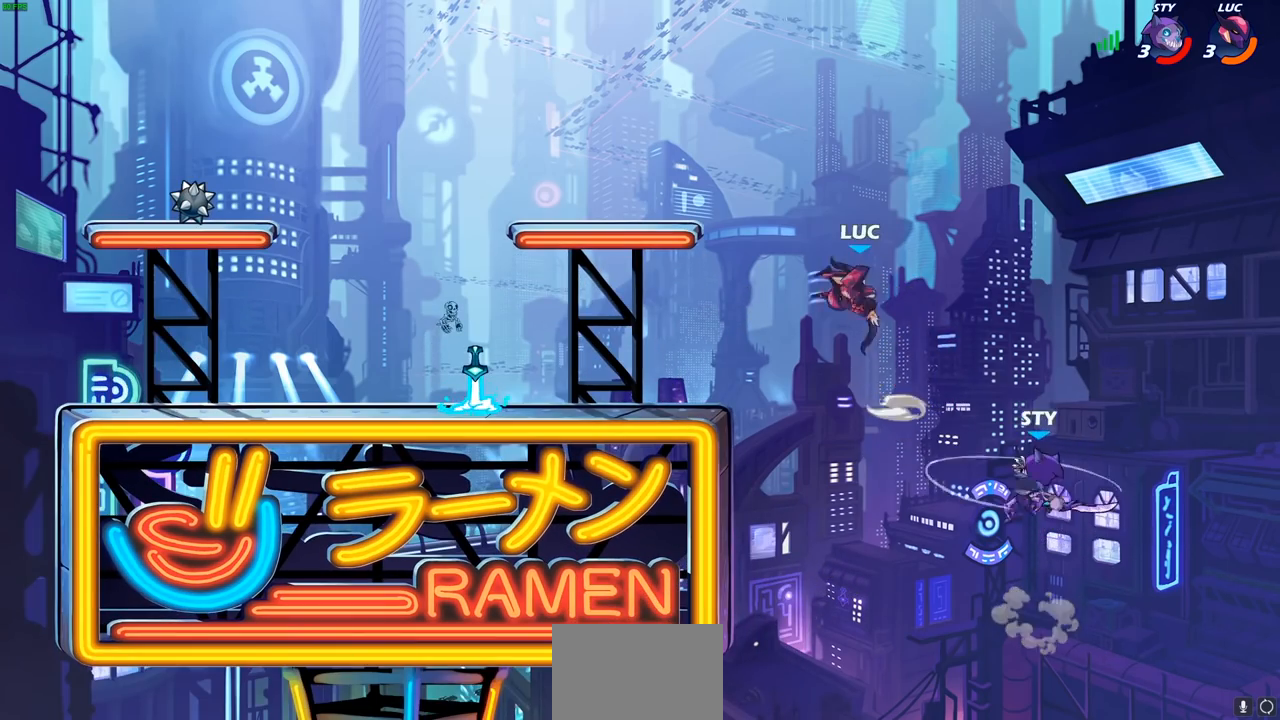
{"buttons": [], "left_stick": "center", "right_stick": "center"}
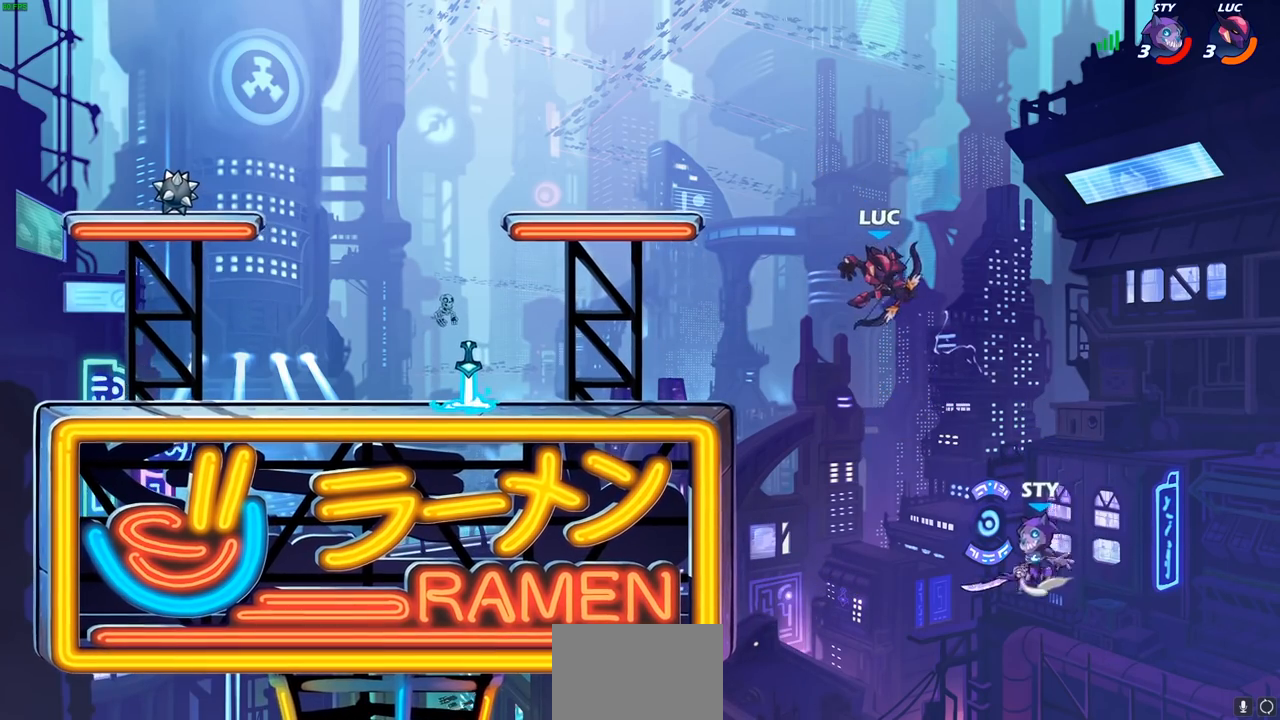
{"buttons": [], "left_stick": "left", "right_stick": "center", "events": [[33, "left_stick", "left"], [300, "CIRCLE", "down"], [433, "CIRCLE", "up"]]}
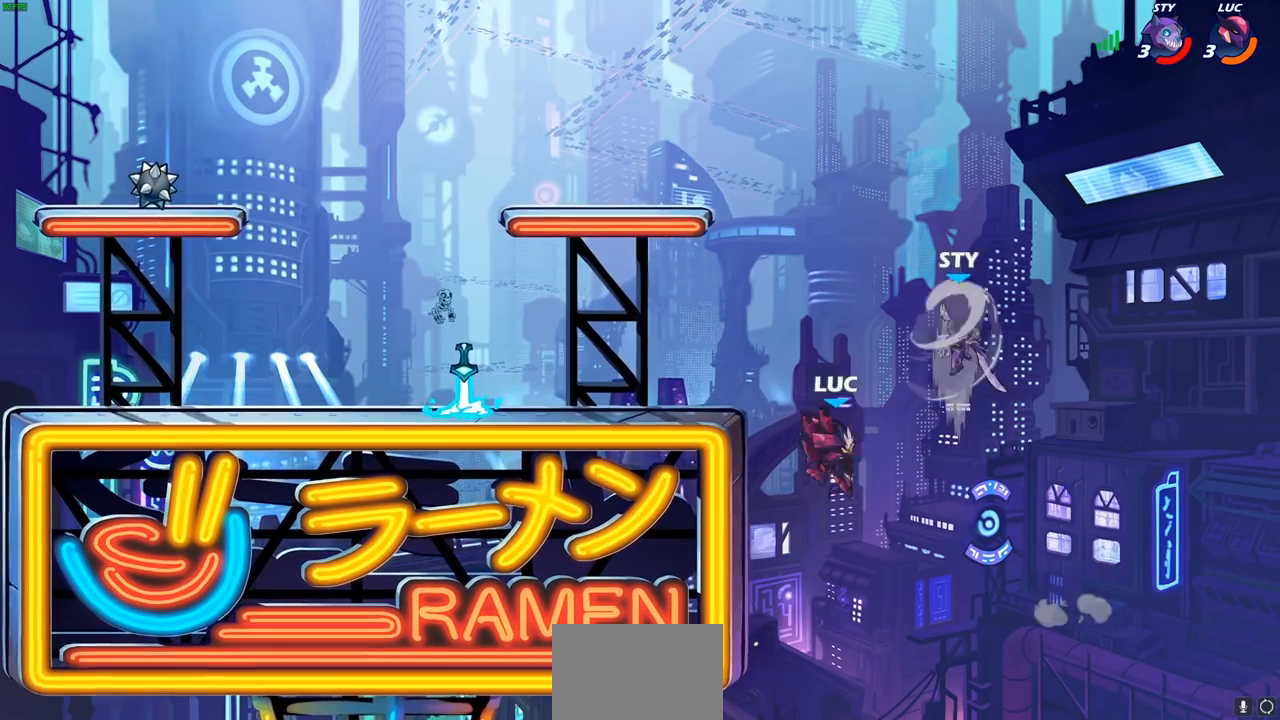
{"buttons": [], "left_stick": "down-left", "right_stick": "center", "events": [[283, "left_stick", "down-left"]]}
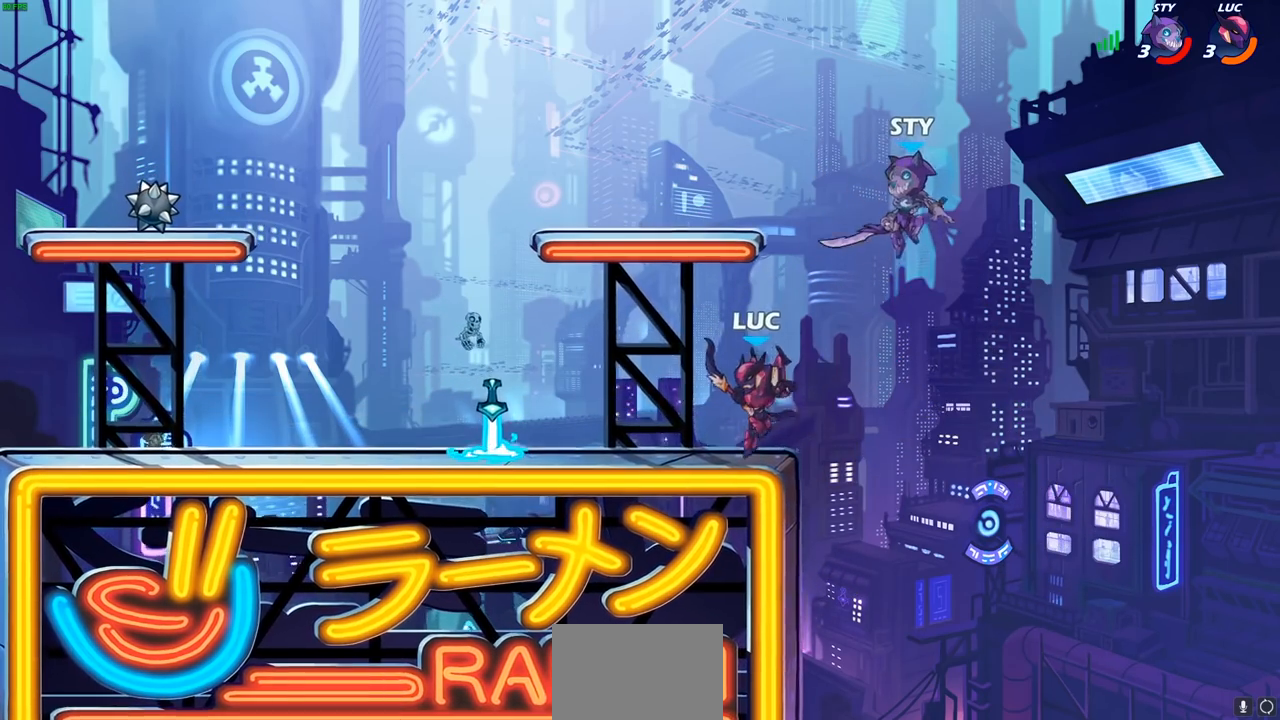
{"buttons": [], "left_stick": "center", "right_stick": "center", "events": [[33, "left_stick", "center"], [333, "left_stick", "down"], [350, "CIRCLE", "down"], [417, "CIRCLE", "up"], [450, "left_stick", "center"]]}
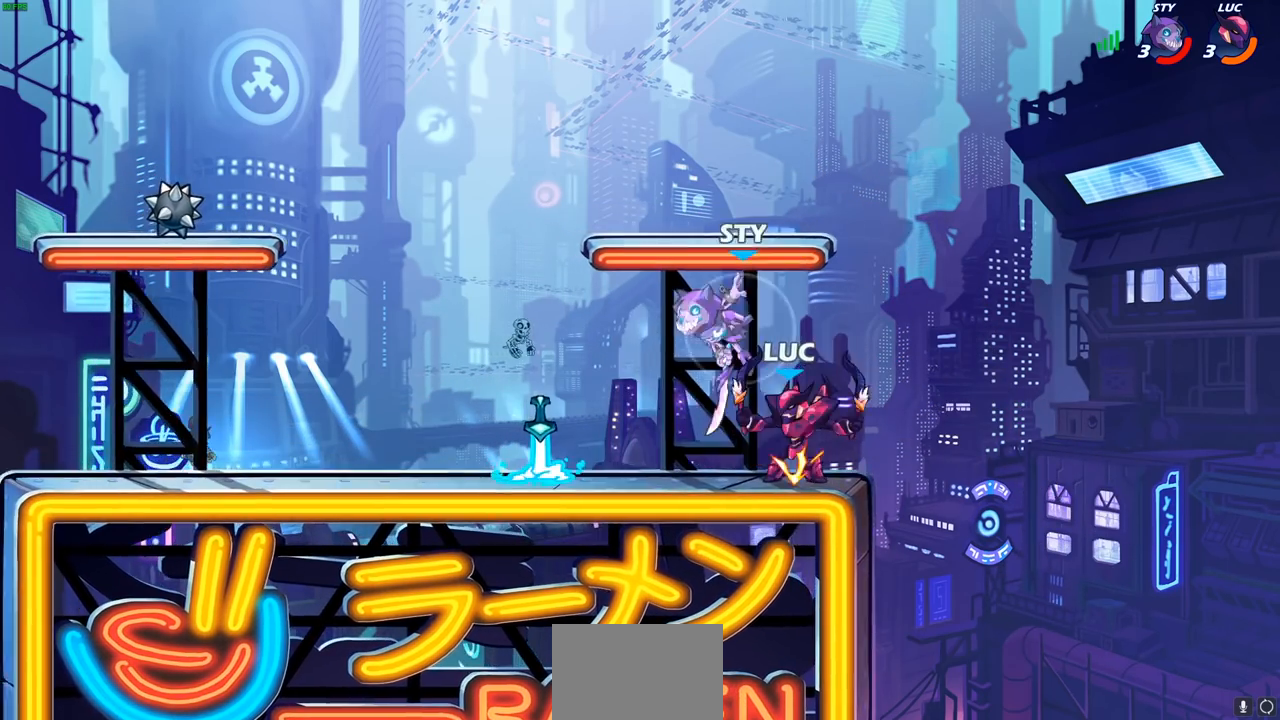
{"buttons": [], "left_stick": "center", "right_stick": "center", "events": []}
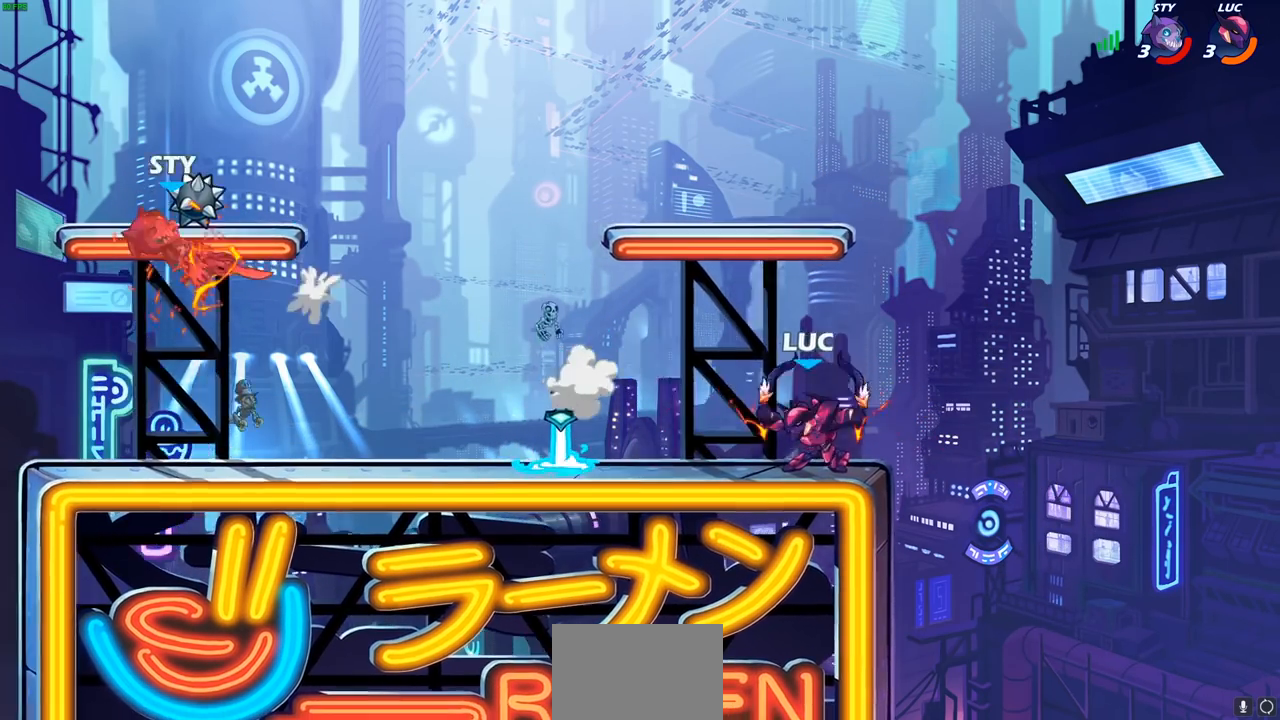
{"buttons": [], "left_stick": "left", "right_stick": "center", "events": [[250, "left_stick", "left"], [333, "R2", "down"], [500, "R2", "up"]]}
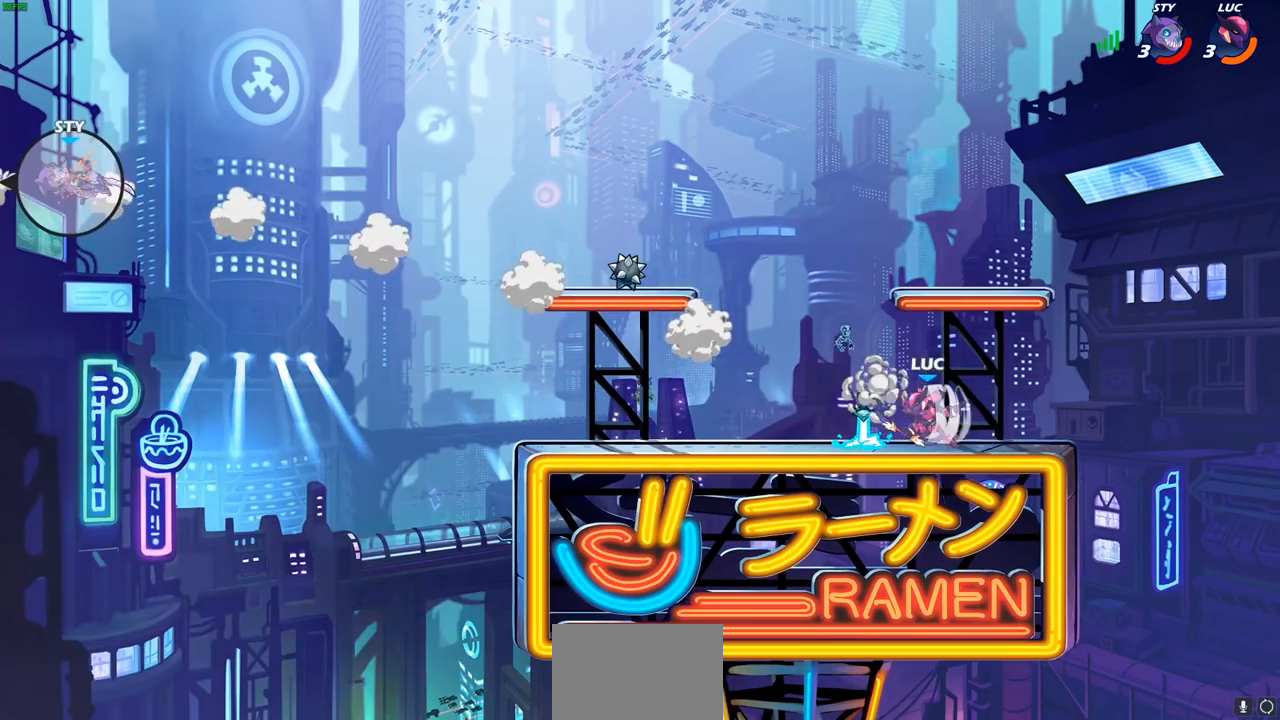
{"buttons": [], "left_stick": "center", "right_stick": "center", "events": [[117, "CROSS", "down"], [133, "left_stick", "up-left"], [167, "CROSS", "up"], [317, "left_stick", "center"]]}
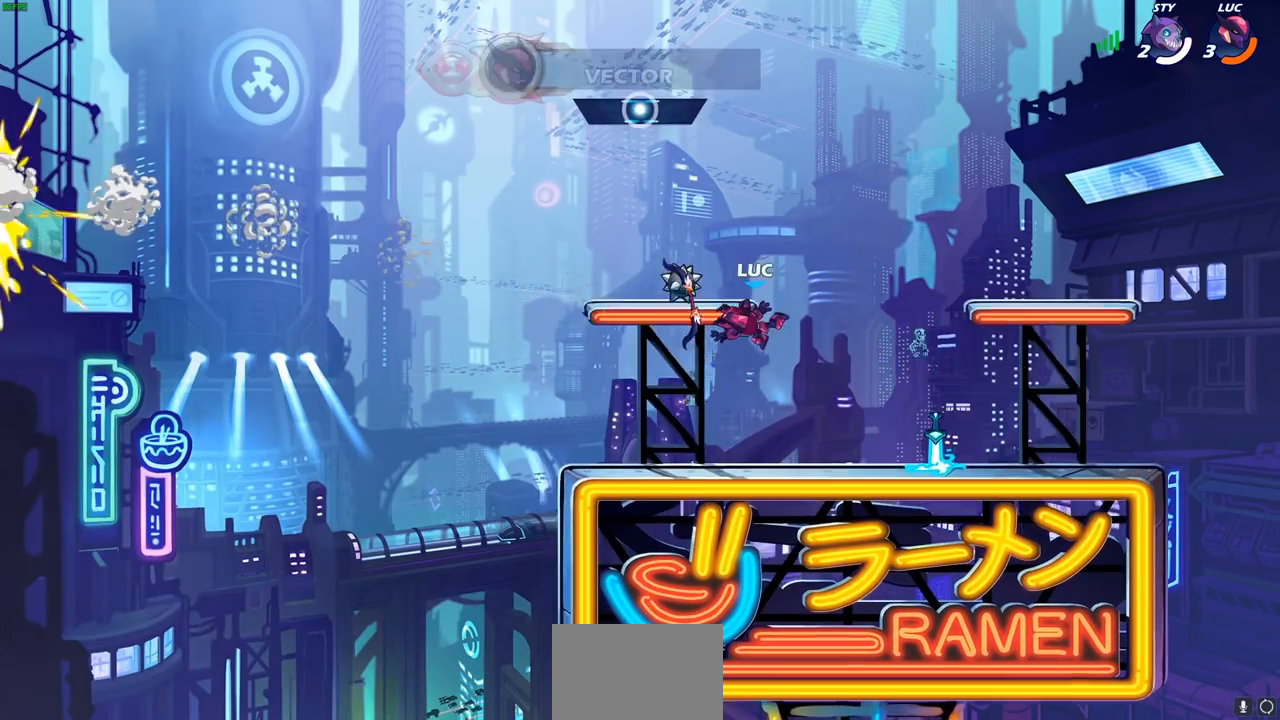
{"buttons": [], "left_stick": "right", "right_stick": "center", "events": [[150, "CROSS", "down"], [167, "left_stick", "left"], [217, "R1", "down"], [233, "left_stick", "center"], [283, "CROSS", "up"], [317, "R1", "up"], [350, "left_stick", "right"]]}
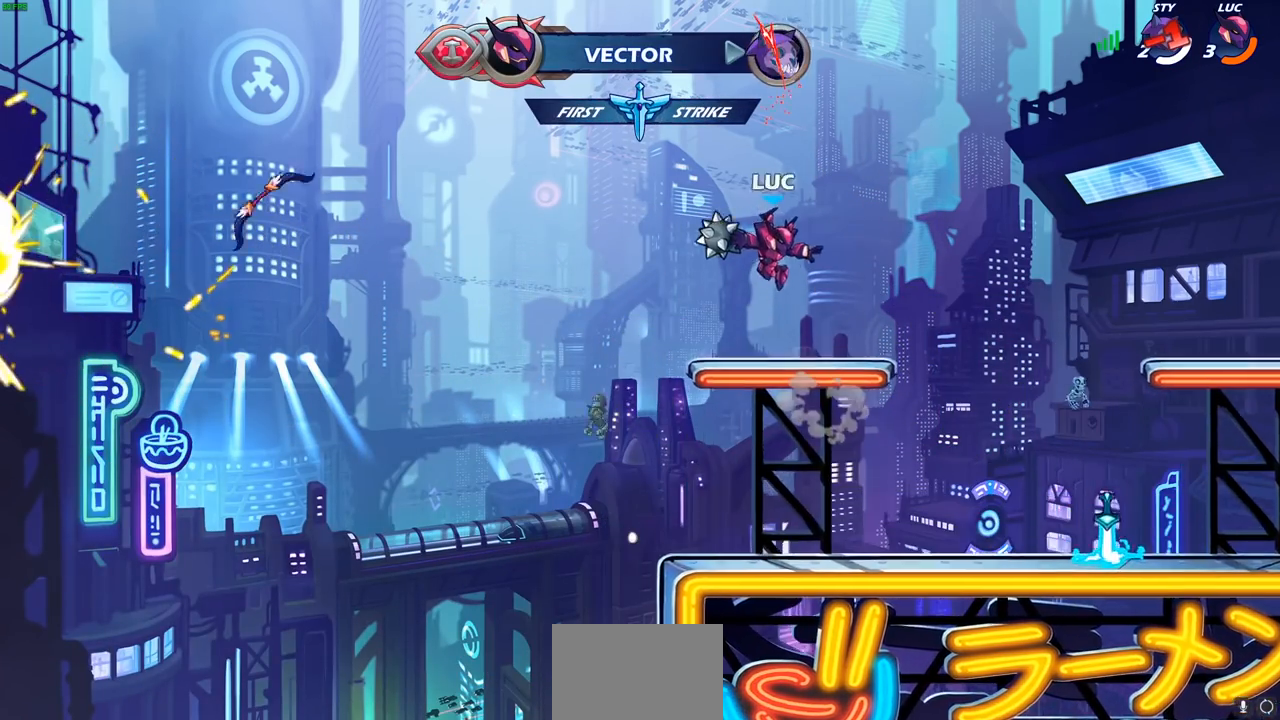
{"buttons": ["CIRCLE"], "left_stick": "up-left", "right_stick": "center", "events": [[67, "CROSS", "down"], [183, "CROSS", "up"], [367, "CIRCLE", "down"], [417, "left_stick", "up-left"]]}
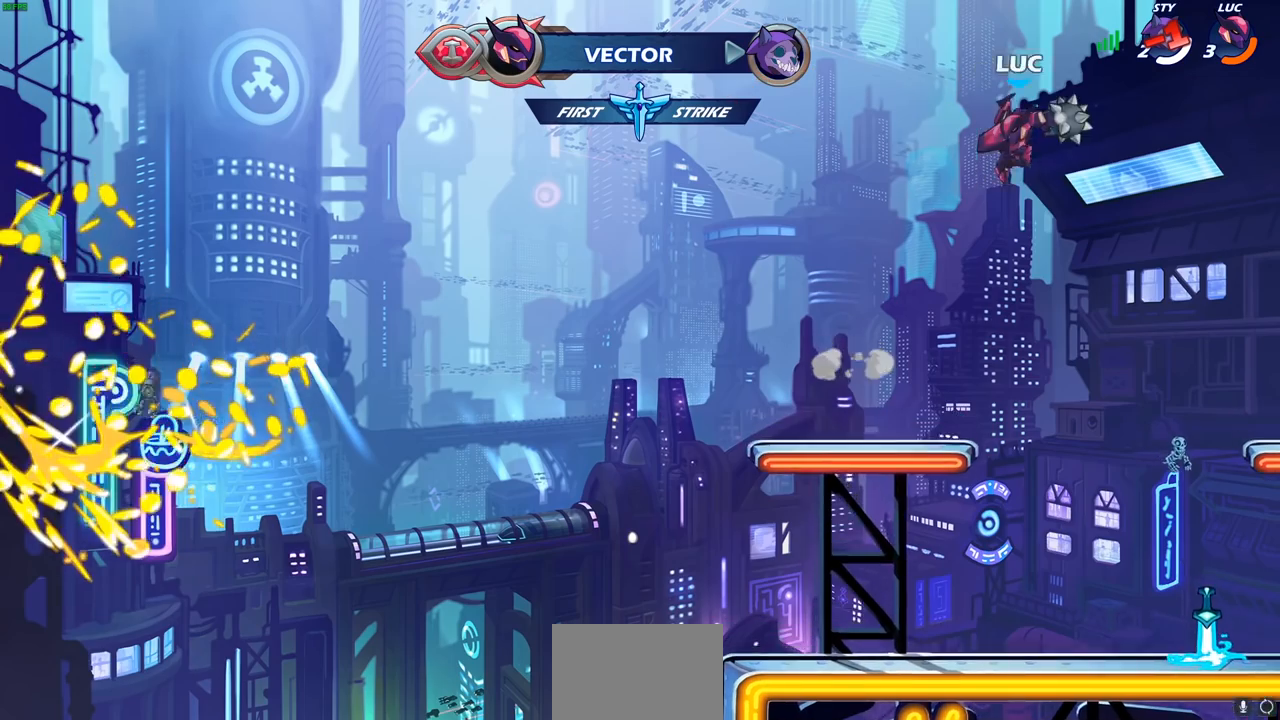
{"buttons": [], "left_stick": "center", "right_stick": "center", "events": [[17, "left_stick", "up"], [283, "CIRCLE", "up"], [367, "left_stick", "center"]]}
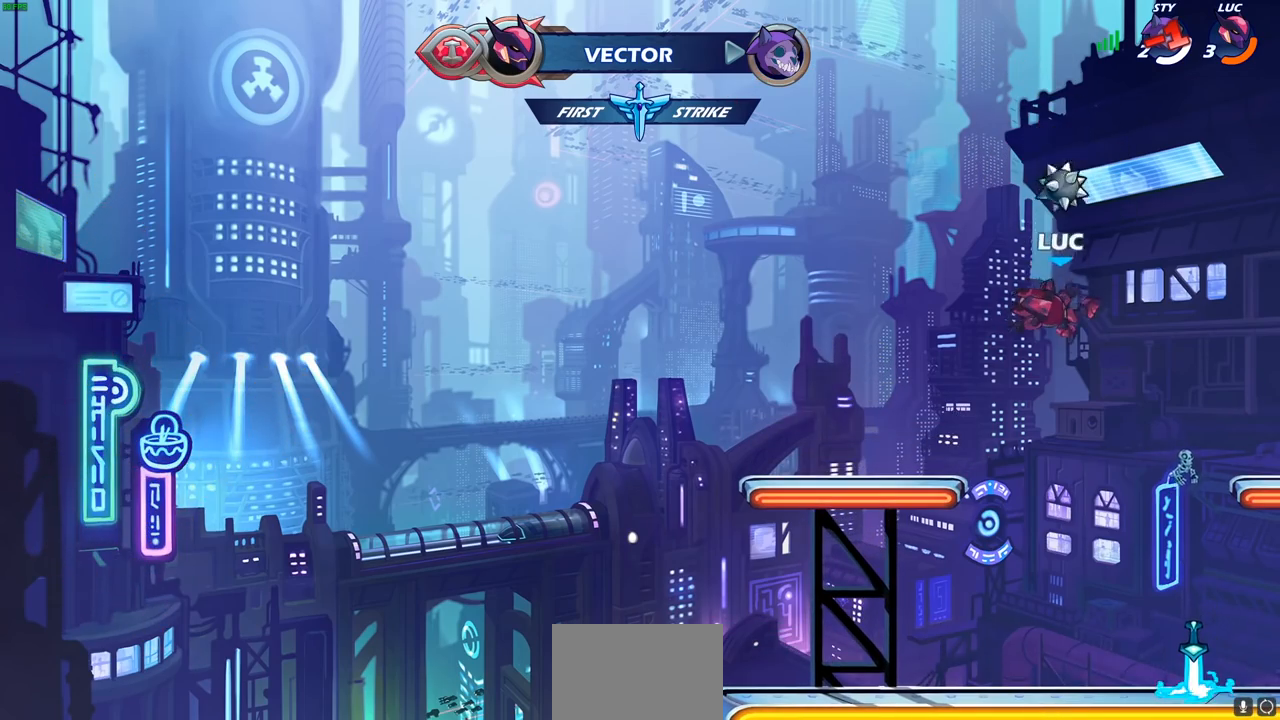
{"buttons": ["R1"], "left_stick": "right", "right_stick": "center", "events": [[83, "left_stick", "right"], [500, "R1", "down"]]}
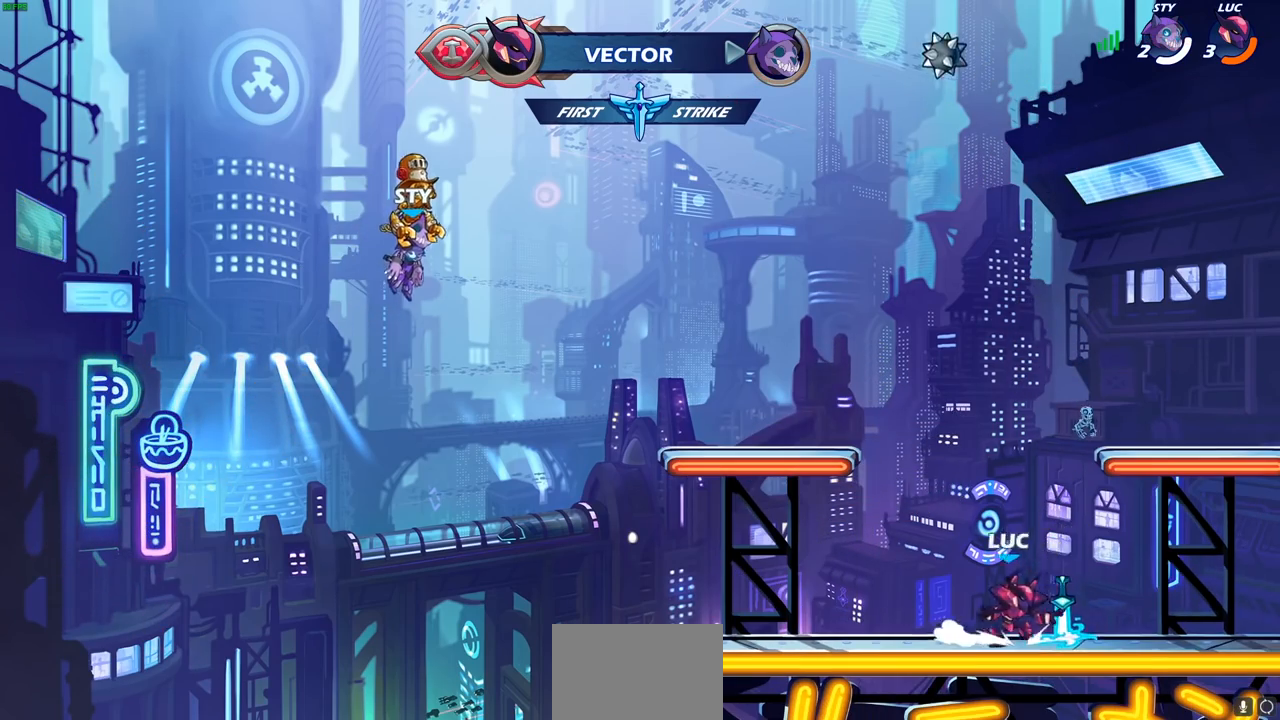
{"buttons": [], "left_stick": "up", "right_stick": "center", "events": [[17, "left_stick", "left"], [50, "CROSS", "down"], [133, "R1", "up"], [150, "CROSS", "up"], [283, "CROSS", "down"], [317, "left_stick", "up"], [367, "CROSS", "up"], [367, "left_stick", "up-right"], [433, "CROSS", "down"], [467, "left_stick", "up"], [483, "CROSS", "up"]]}
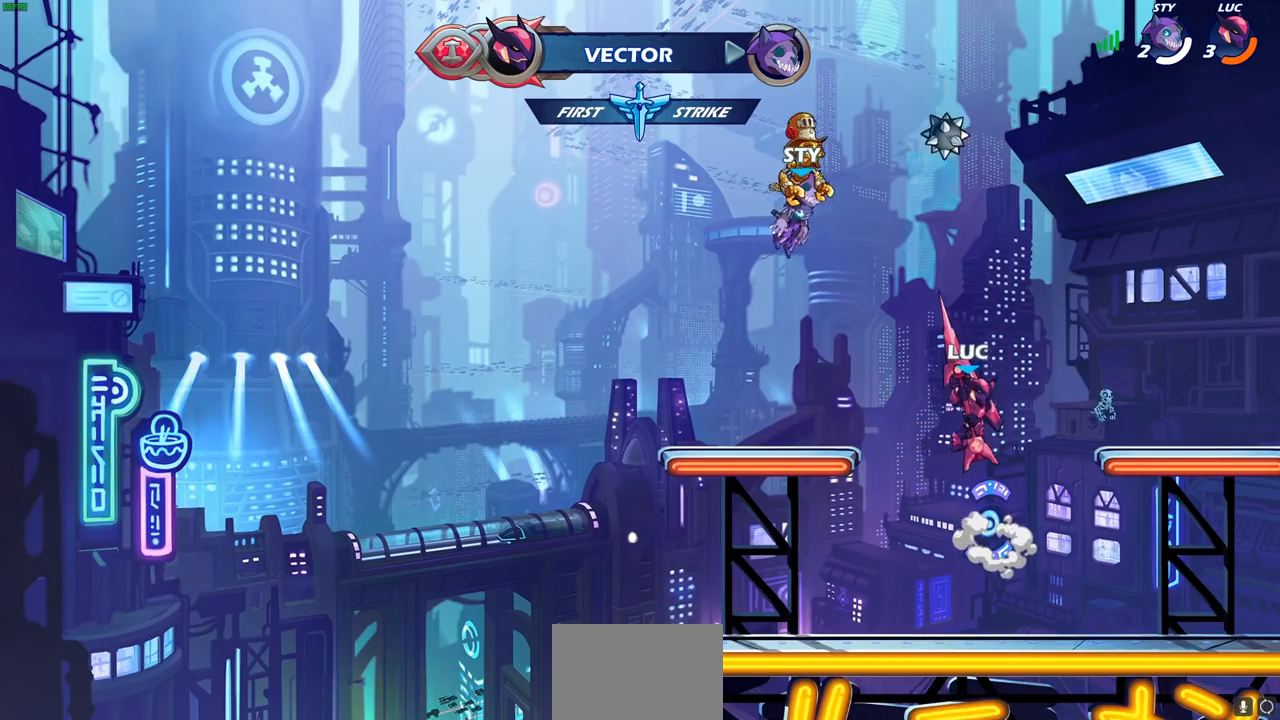
{"buttons": [], "left_stick": "down", "right_stick": "center", "events": [[33, "R1", "down"], [117, "R1", "up"], [200, "left_stick", "center"], [450, "left_stick", "down"]]}
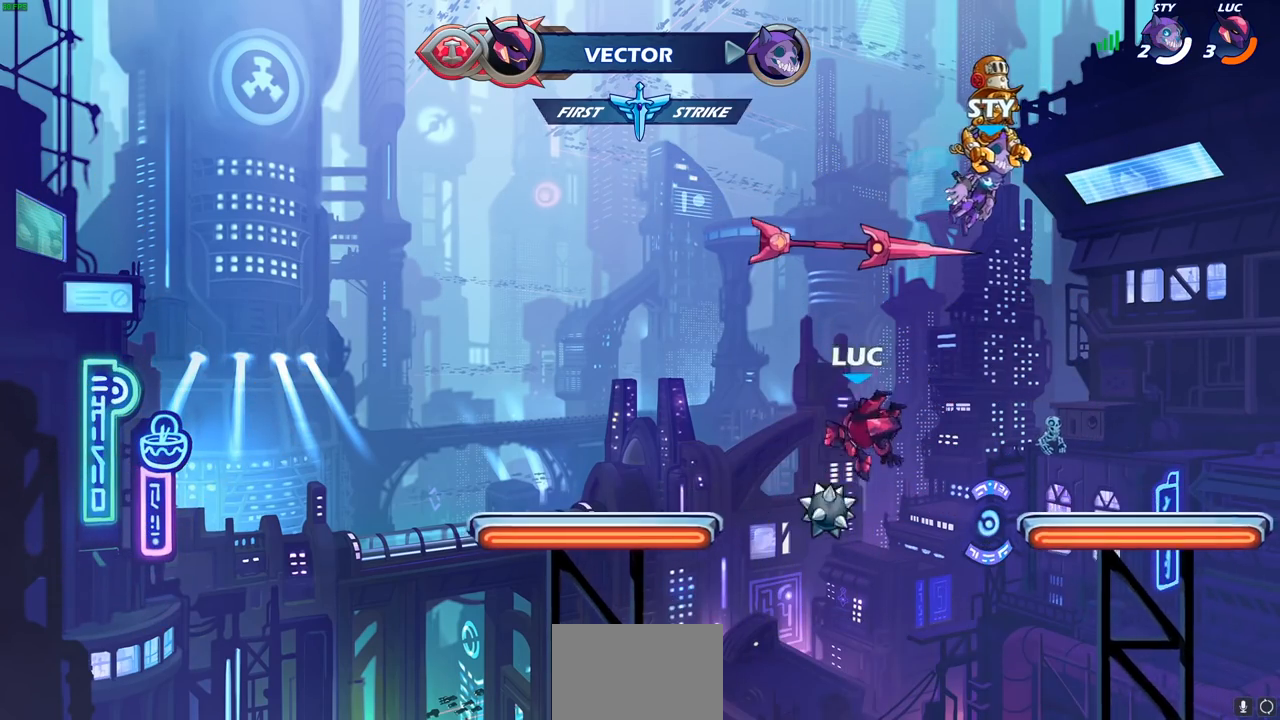
{"buttons": [], "left_stick": "center", "right_stick": "center", "events": [[317, "R1", "down"], [333, "CROSS", "down"], [350, "left_stick", "center"], [433, "R1", "up"], [450, "CROSS", "up"]]}
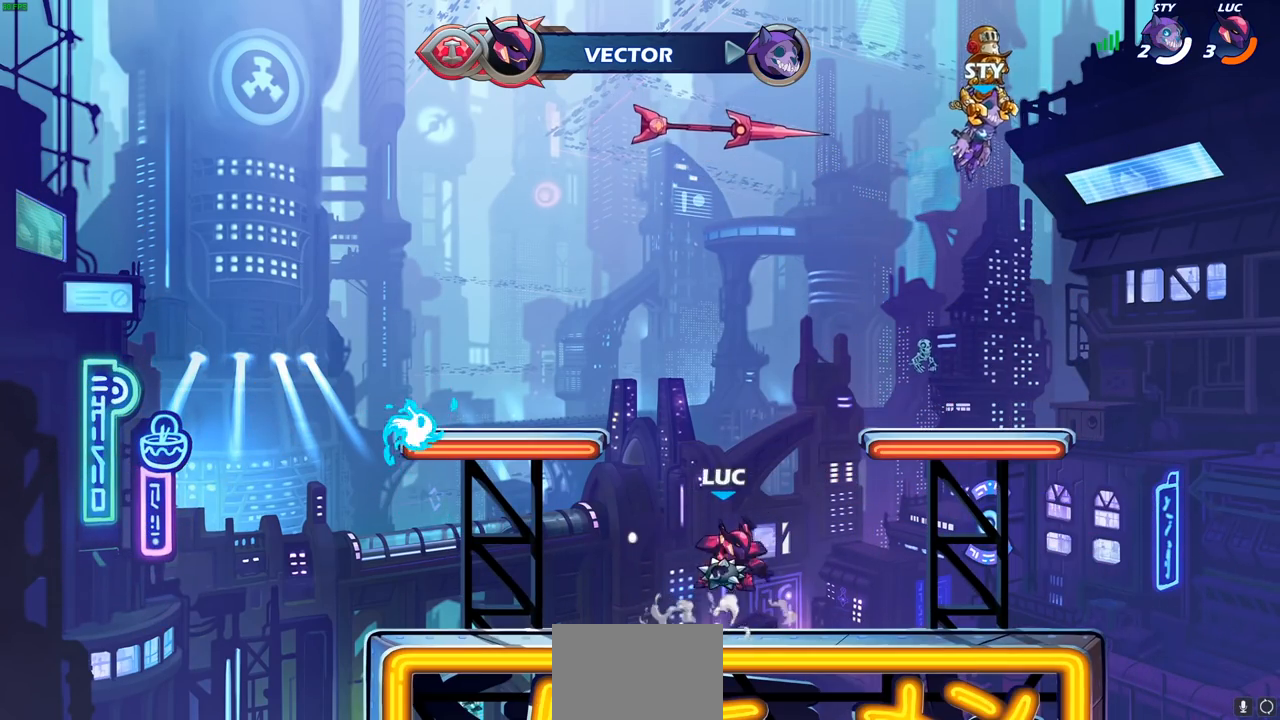
{"buttons": [], "left_stick": "up", "right_stick": "center", "events": [[50, "CROSS", "down"], [133, "CROSS", "up"], [133, "left_stick", "up"], [417, "R1", "down"], [500, "R1", "up"]]}
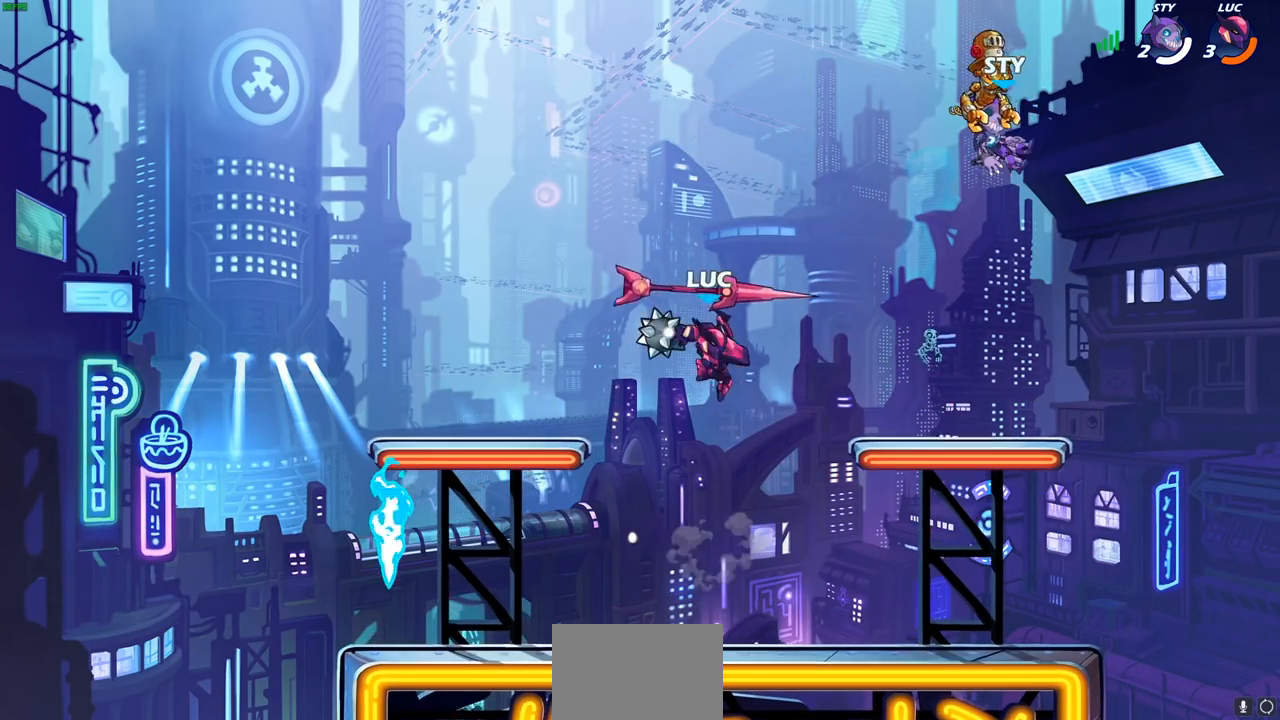
{"buttons": [], "left_stick": "down-left", "right_stick": "center", "events": [[100, "left_stick", "center"], [383, "left_stick", "down-left"]]}
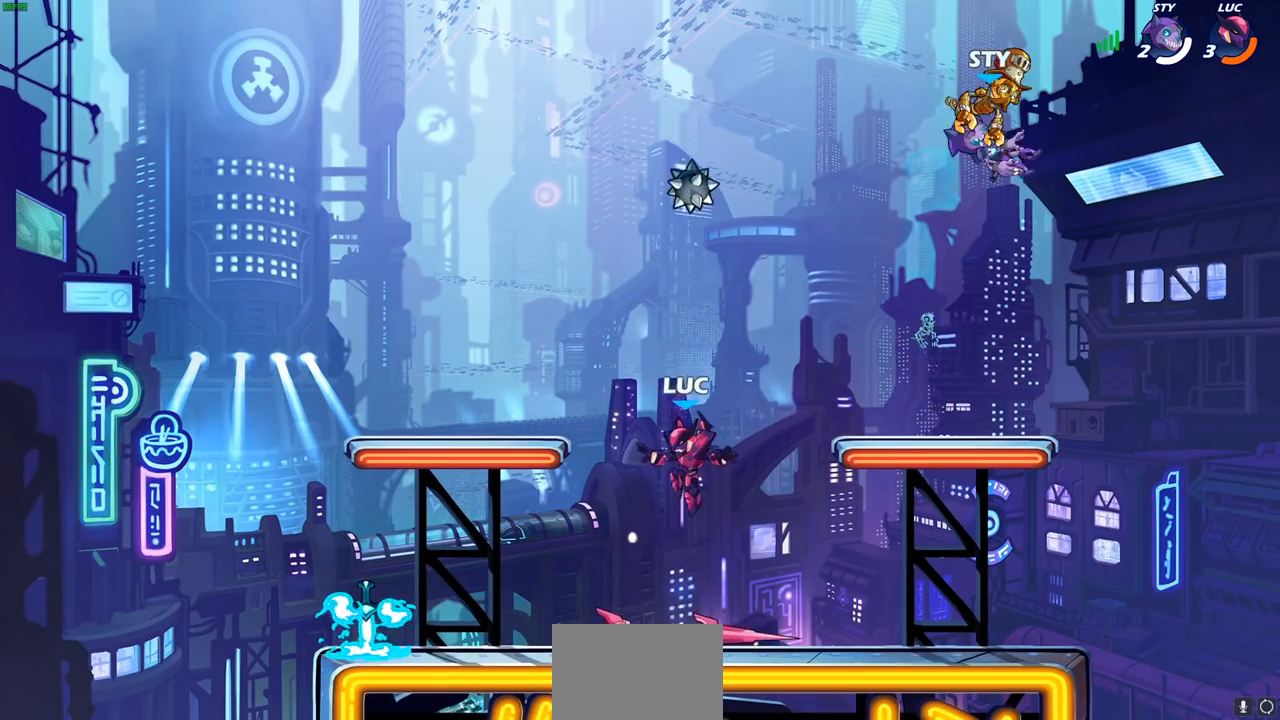
{"buttons": [], "left_stick": "right", "right_stick": "center", "events": [[50, "left_stick", "left"], [200, "R1", "down"], [317, "CROSS", "down"], [350, "R1", "up"], [400, "CROSS", "up"], [450, "left_stick", "center"], [500, "left_stick", "right"]]}
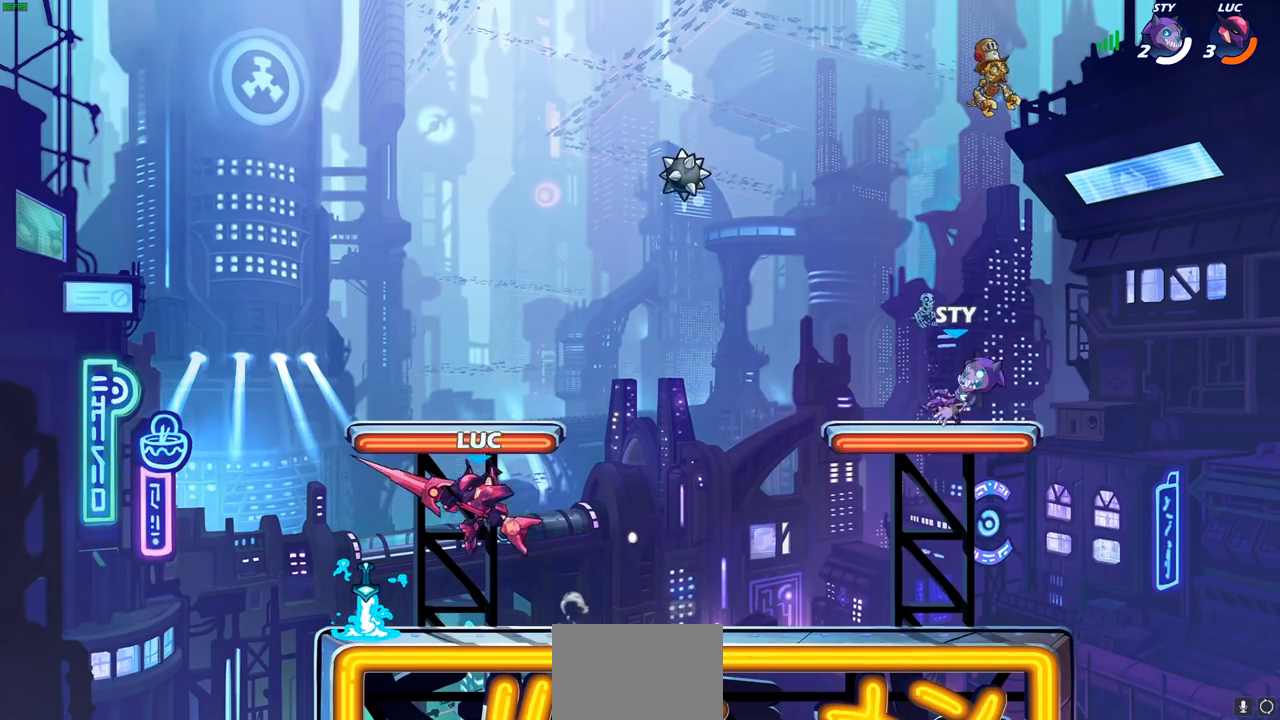
{"buttons": [], "left_stick": "center", "right_stick": "center", "events": [[100, "left_stick", "down-right"], [233, "R1", "down"], [233, "left_stick", "up-right"], [300, "R1", "up"], [350, "left_stick", "center"]]}
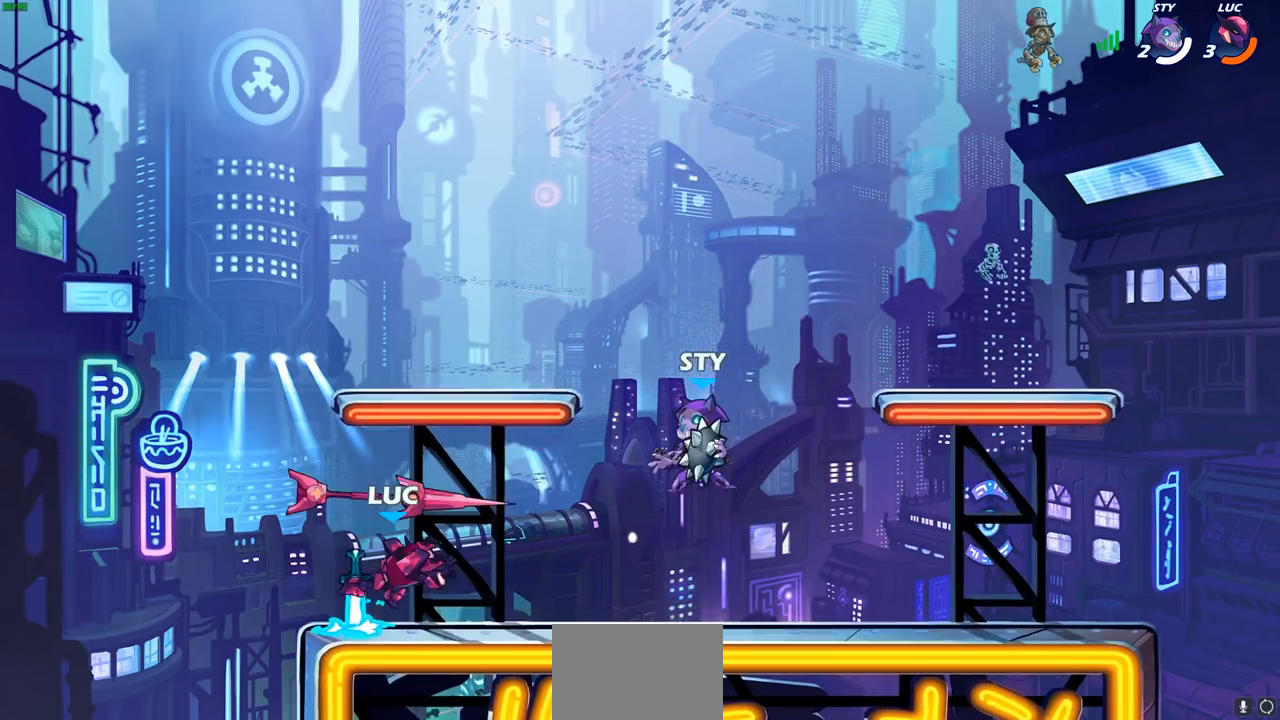
{"buttons": [], "left_stick": "down", "right_stick": "center", "events": [[167, "left_stick", "right"], [183, "R1", "down"], [250, "R1", "up"], [317, "CROSS", "down"], [333, "R2", "down"], [433, "CROSS", "up"], [450, "left_stick", "down"], [500, "R2", "up"]]}
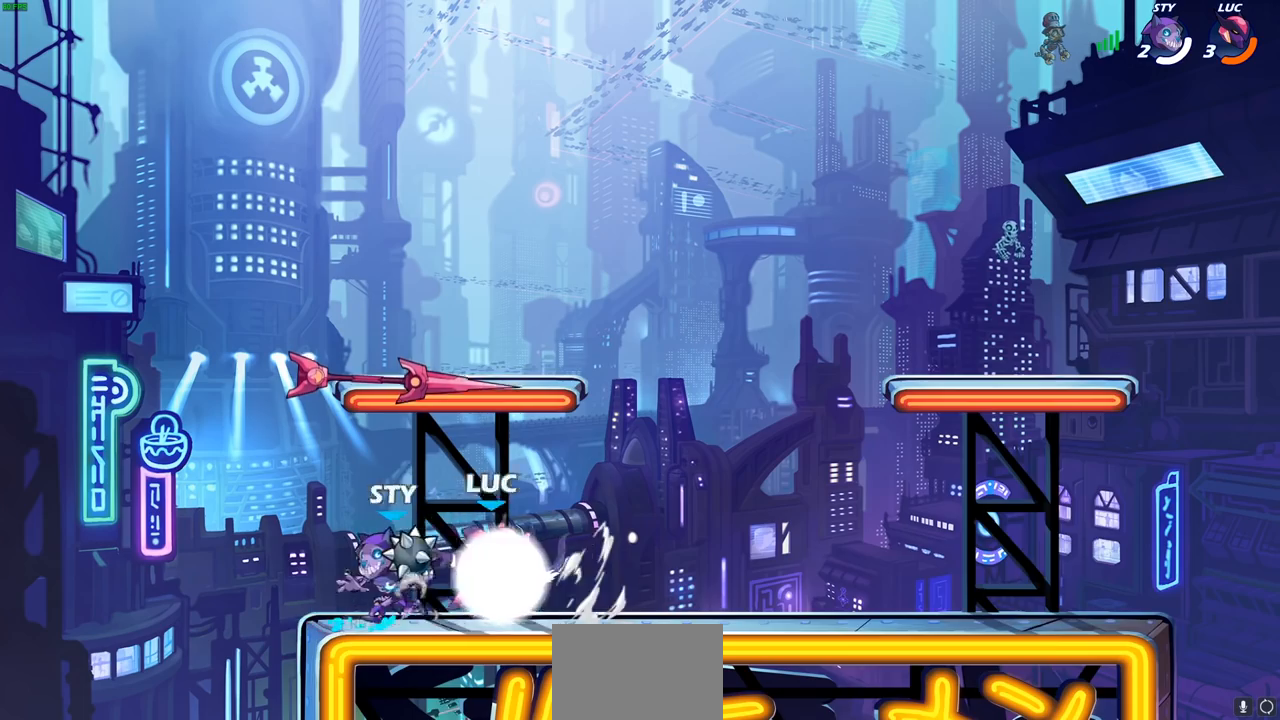
{"buttons": [], "left_stick": "center", "right_stick": "center", "events": [[17, "left_stick", "down-left"], [117, "left_stick", "left"], [217, "SQUARE", "down"], [317, "SQUARE", "up"], [400, "left_stick", "center"]]}
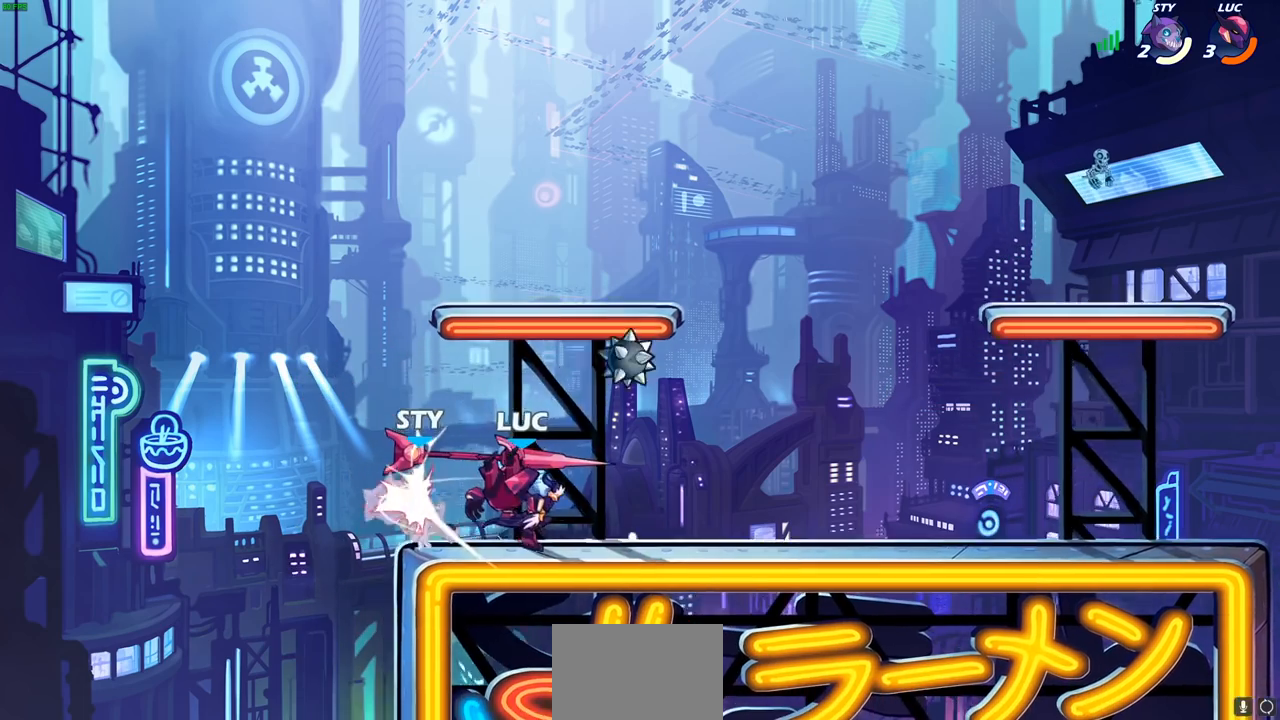
{"buttons": [], "left_stick": "down", "right_stick": "center", "events": [[383, "left_stick", "down"]]}
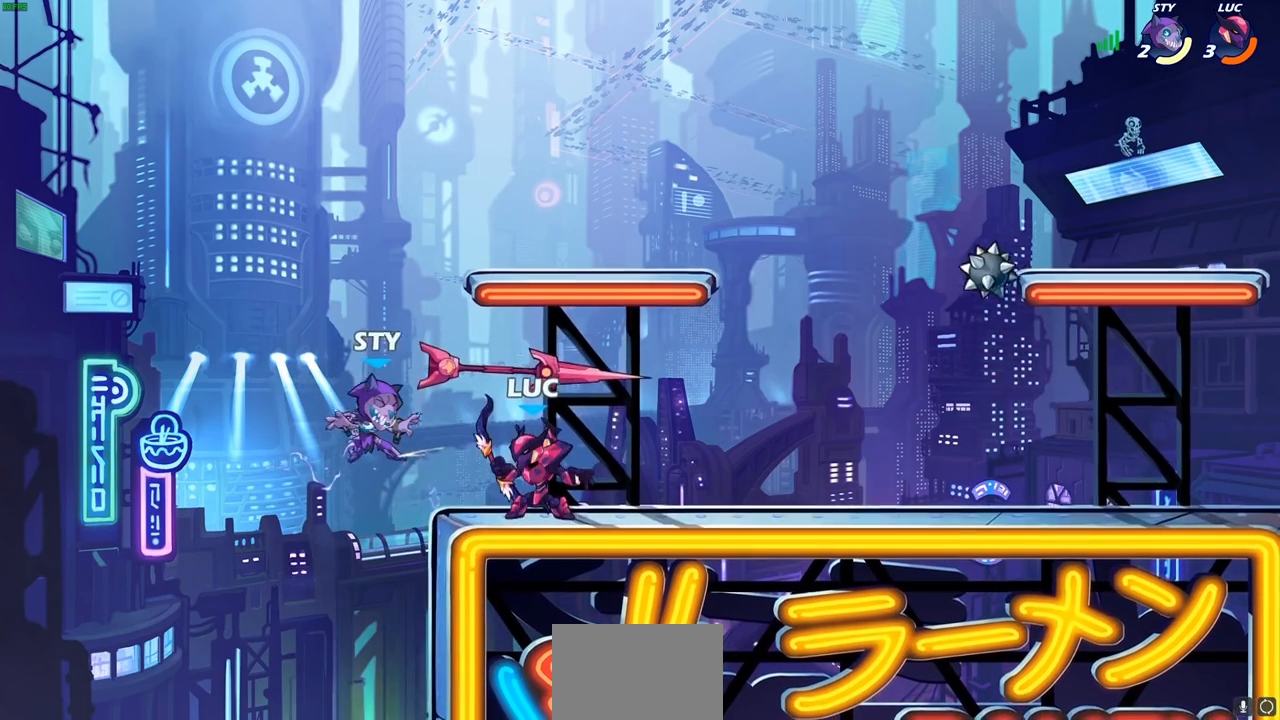
{"buttons": [], "left_stick": "left", "right_stick": "center", "events": [[17, "left_stick", "center"], [200, "left_stick", "right"], [450, "left_stick", "left"]]}
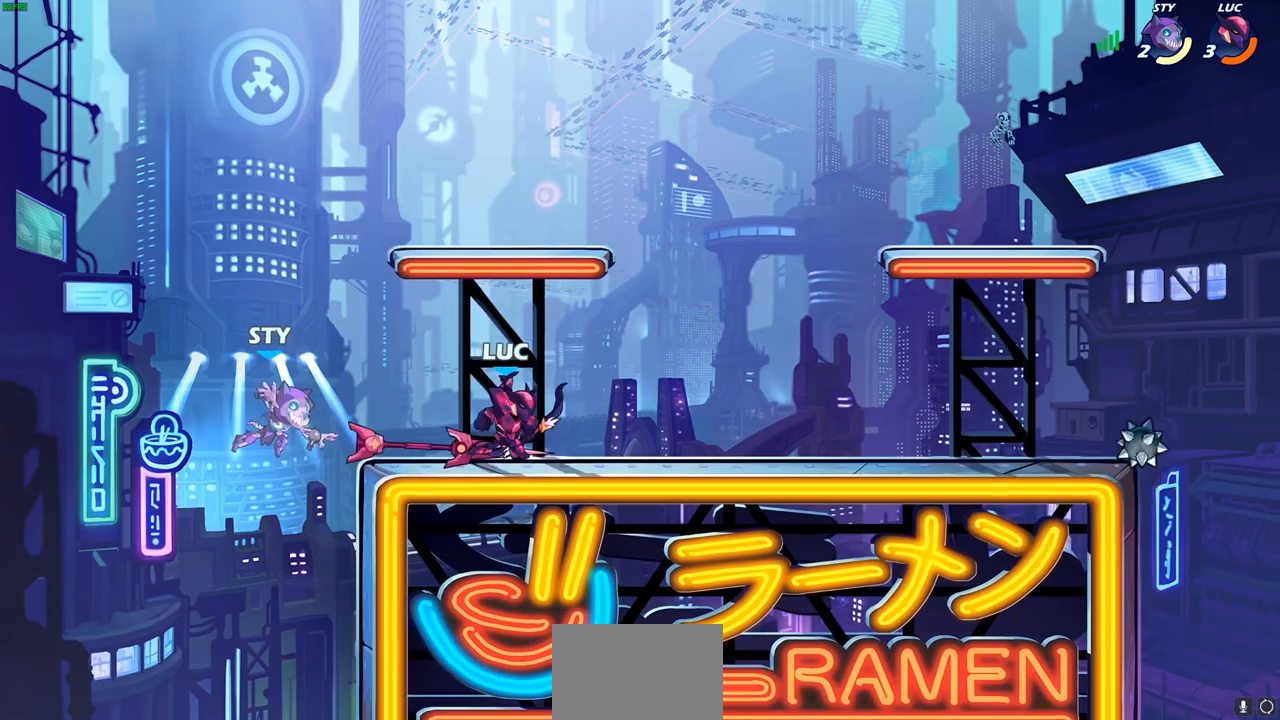
{"buttons": [], "left_stick": "center", "right_stick": "center", "events": [[67, "SQUARE", "down"], [150, "SQUARE", "up"], [233, "left_stick", "center"]]}
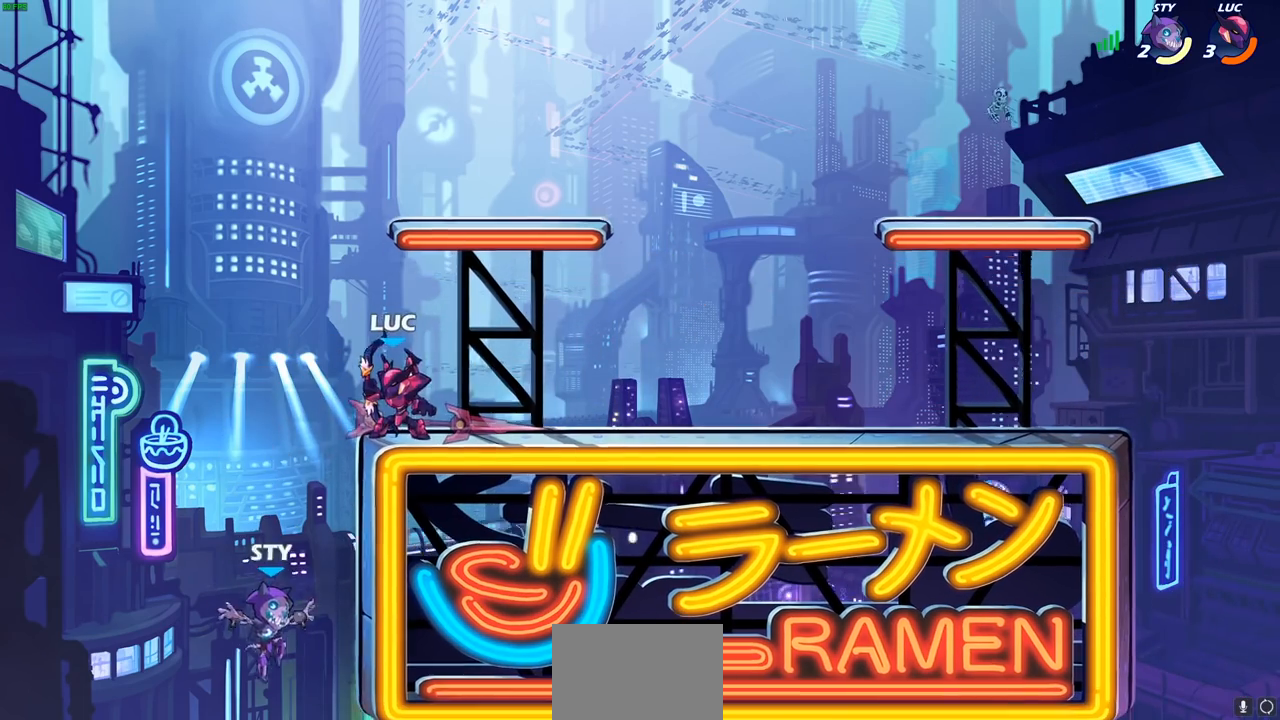
{"buttons": [], "left_stick": "center", "right_stick": "center", "events": [[50, "left_stick", "right"], [83, "CROSS", "down"], [200, "CROSS", "up"], [367, "left_stick", "down"], [450, "SQUARE", "down"], [500, "SQUARE", "up"], [500, "left_stick", "center"]]}
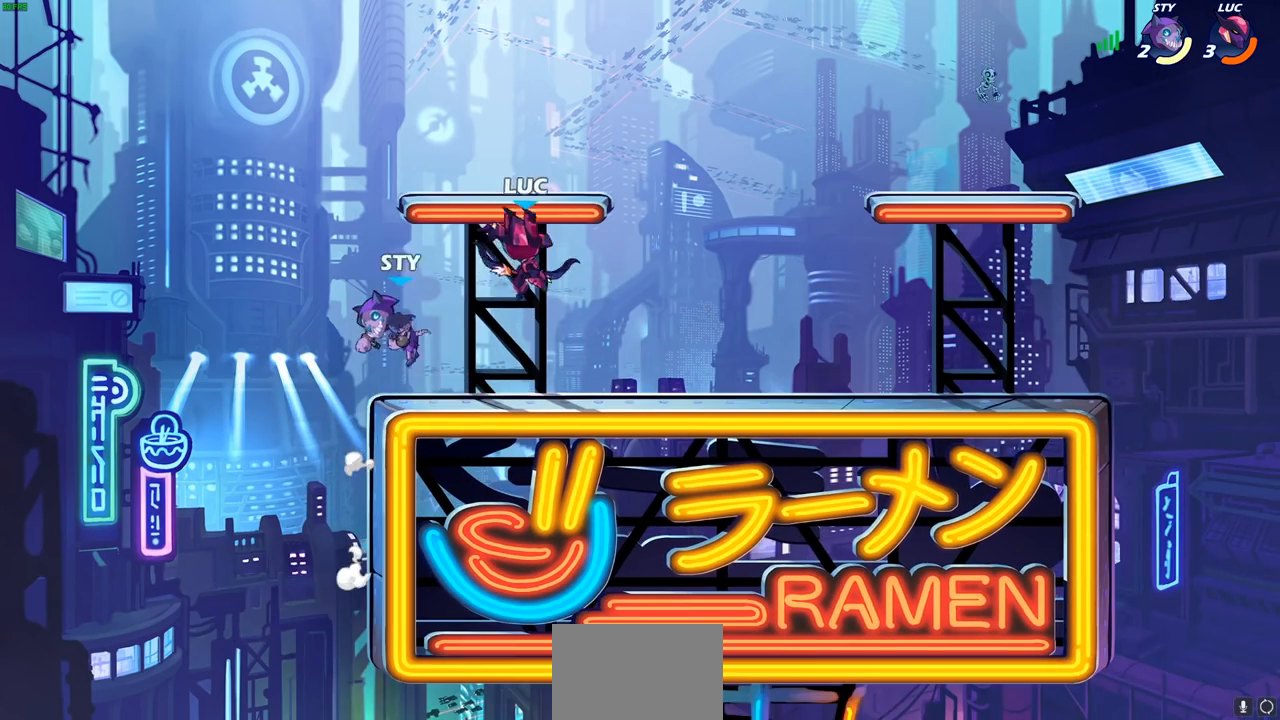
{"buttons": [], "left_stick": "center", "right_stick": "center", "events": []}
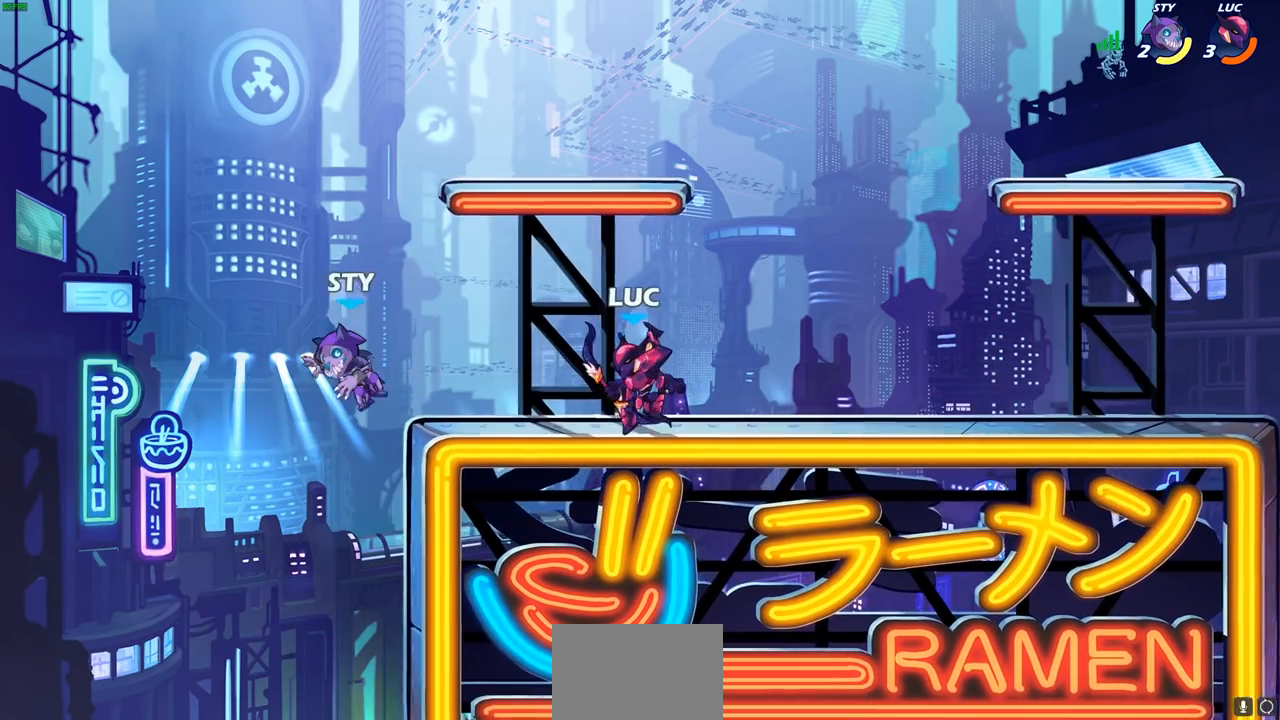
{"buttons": [], "left_stick": "center", "right_stick": "center", "events": []}
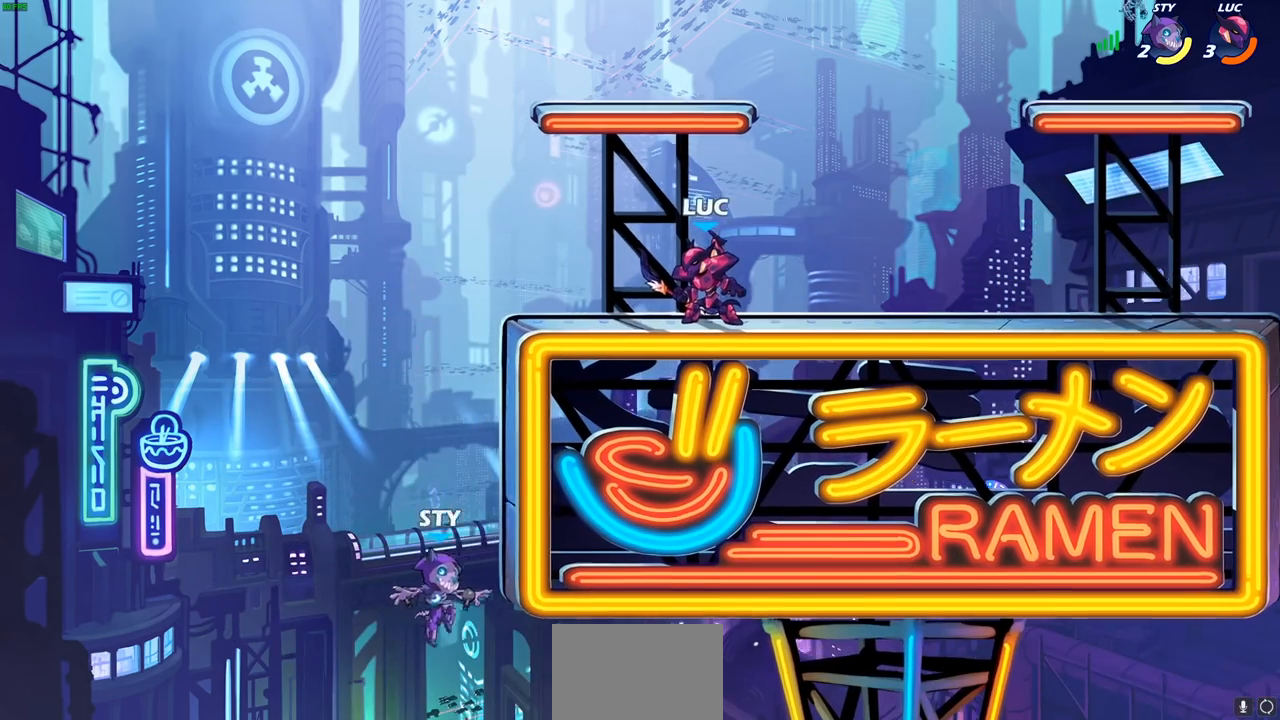
{"buttons": ["SQUARE"], "left_stick": "down-left", "right_stick": "center", "events": [[283, "left_stick", "left"], [317, "R2", "down"], [350, "CROSS", "down"], [367, "left_stick", "down-left"], [417, "CROSS", "up"], [433, "R2", "up"], [433, "SQUARE", "down"]]}
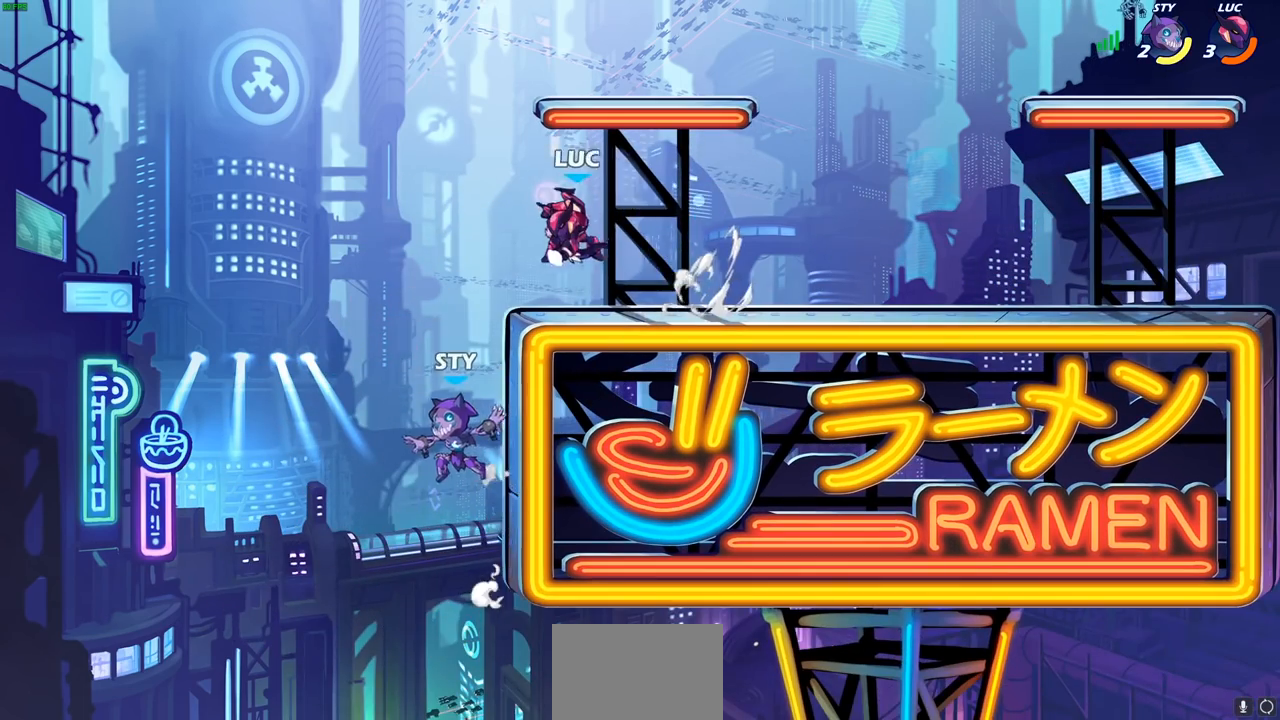
{"buttons": [], "left_stick": "down", "right_stick": "center", "events": [[33, "SQUARE", "up"], [267, "left_stick", "center"], [400, "left_stick", "down"]]}
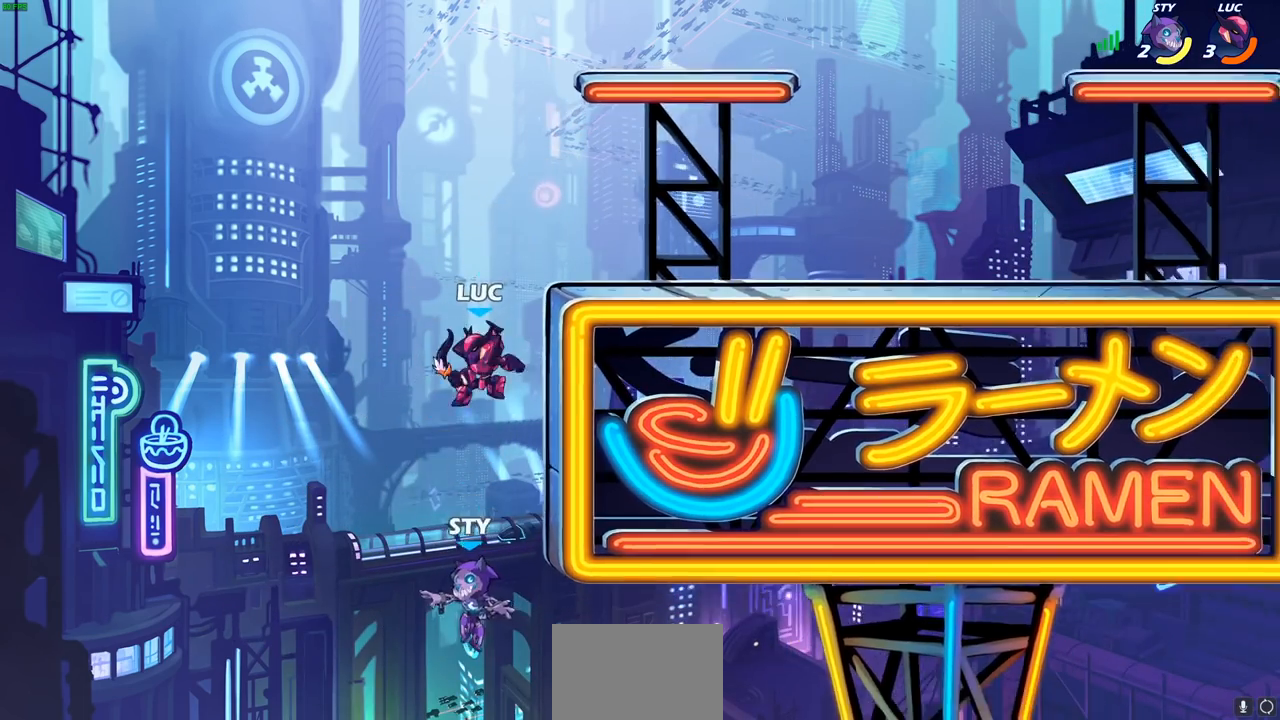
{"buttons": ["CROSS"], "left_stick": "right", "right_stick": "center", "events": [[333, "left_stick", "center"], [467, "CROSS", "down"], [483, "left_stick", "right"]]}
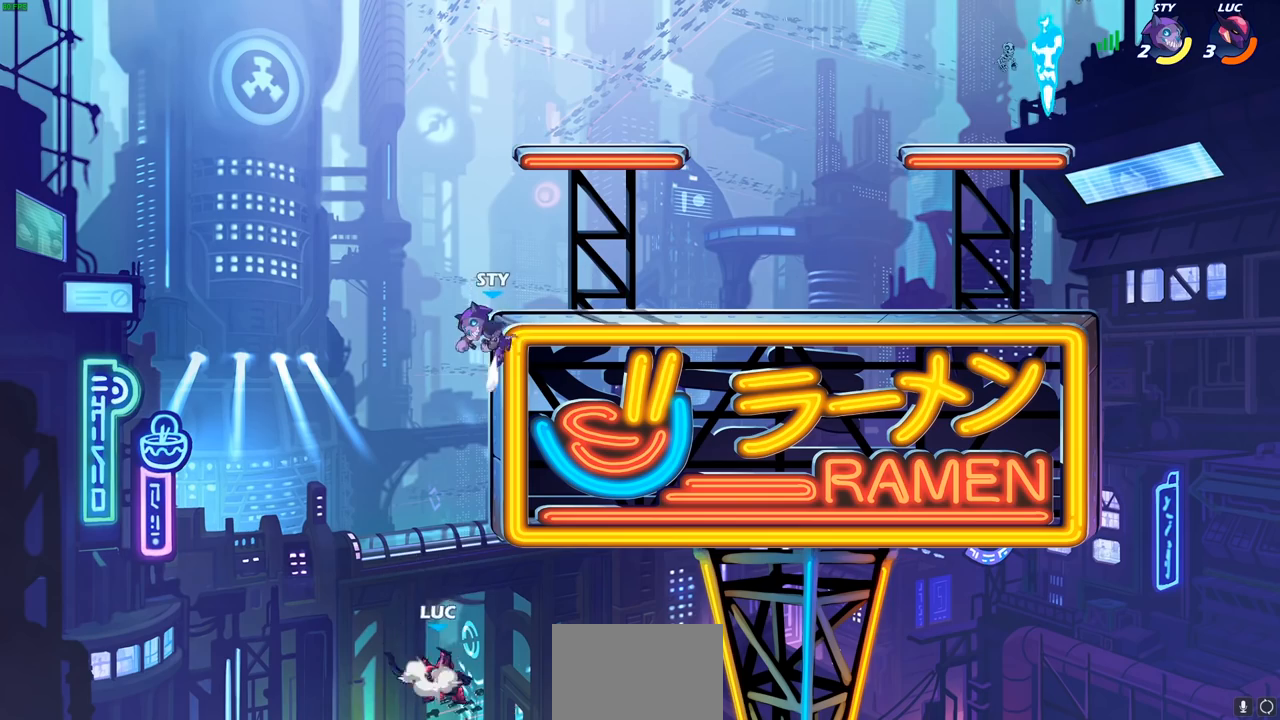
{"buttons": [], "left_stick": "up-right", "right_stick": "center", "events": [[67, "left_stick", "up"], [117, "CROSS", "up"], [167, "left_stick", "center"], [217, "left_stick", "up-right"], [233, "CROSS", "down"], [450, "CROSS", "up"]]}